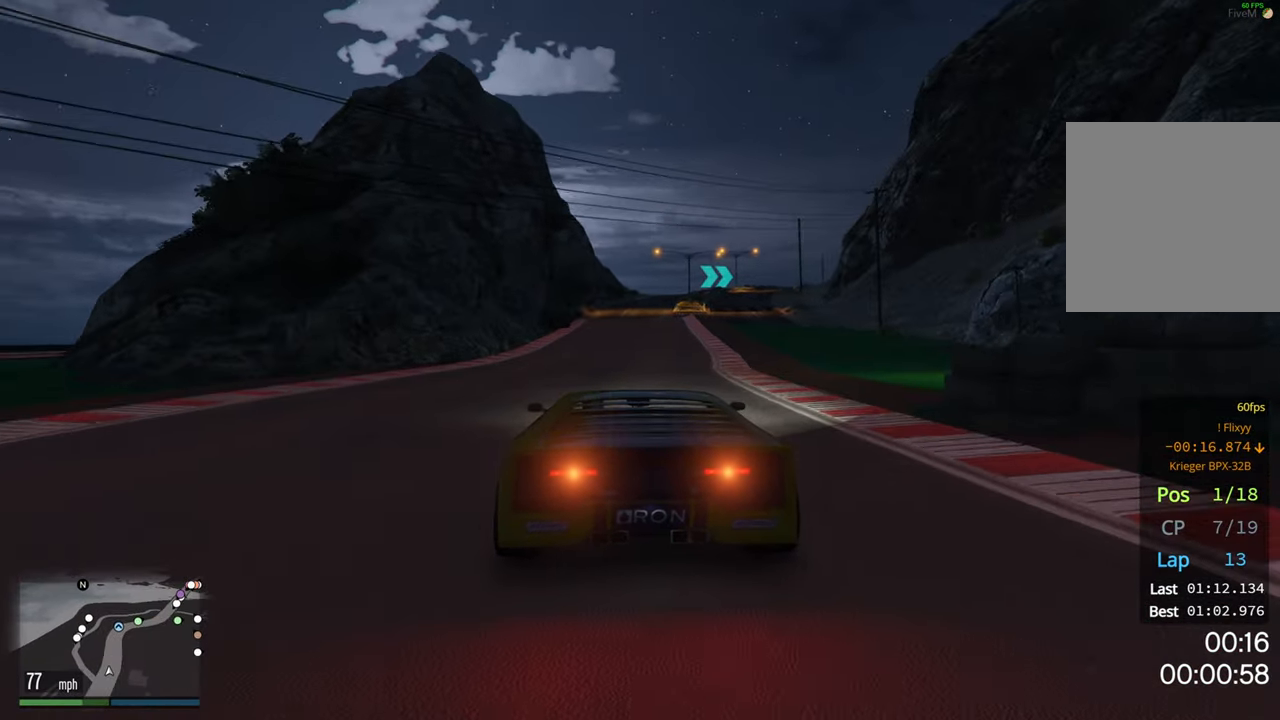
Gameplay with a controller (Xbox layout); each line is a JSON object with the inputs held at the frame after it. "events" lists button and stick changes between this image and that frame as [ms after this image, input, new state], when the widget could be followed in between.
{"buttons": ["R2"], "left_stick": "center", "right_stick": "center", "events": []}
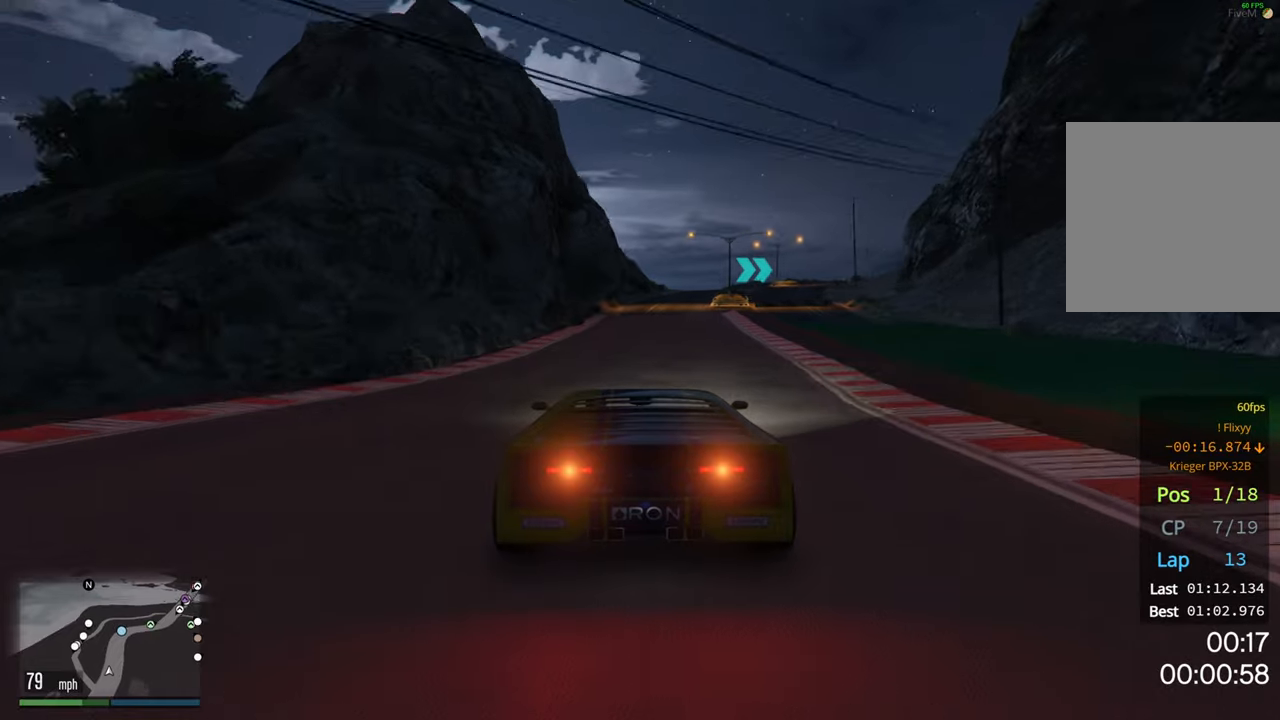
{"buttons": ["R2"], "left_stick": "center", "right_stick": "center", "events": []}
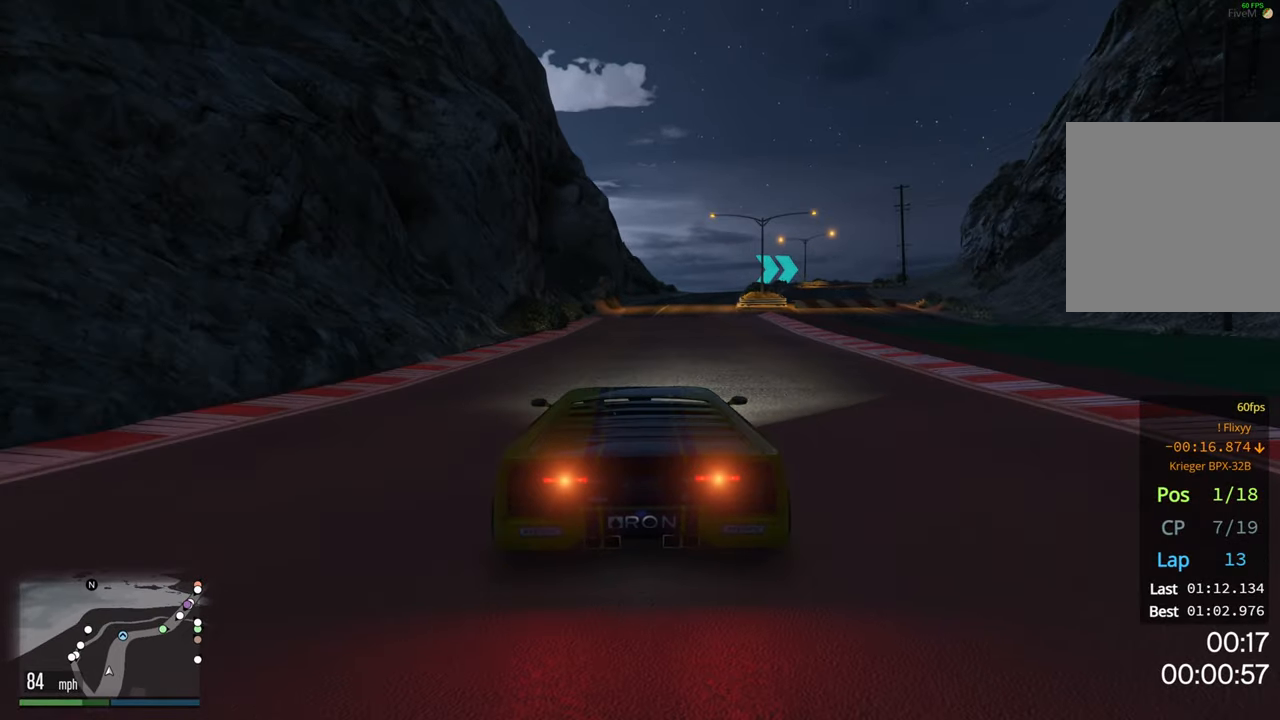
{"buttons": ["R2"], "left_stick": "center", "right_stick": "center", "events": [[217, "left_stick", "right"], [317, "left_stick", "center"]]}
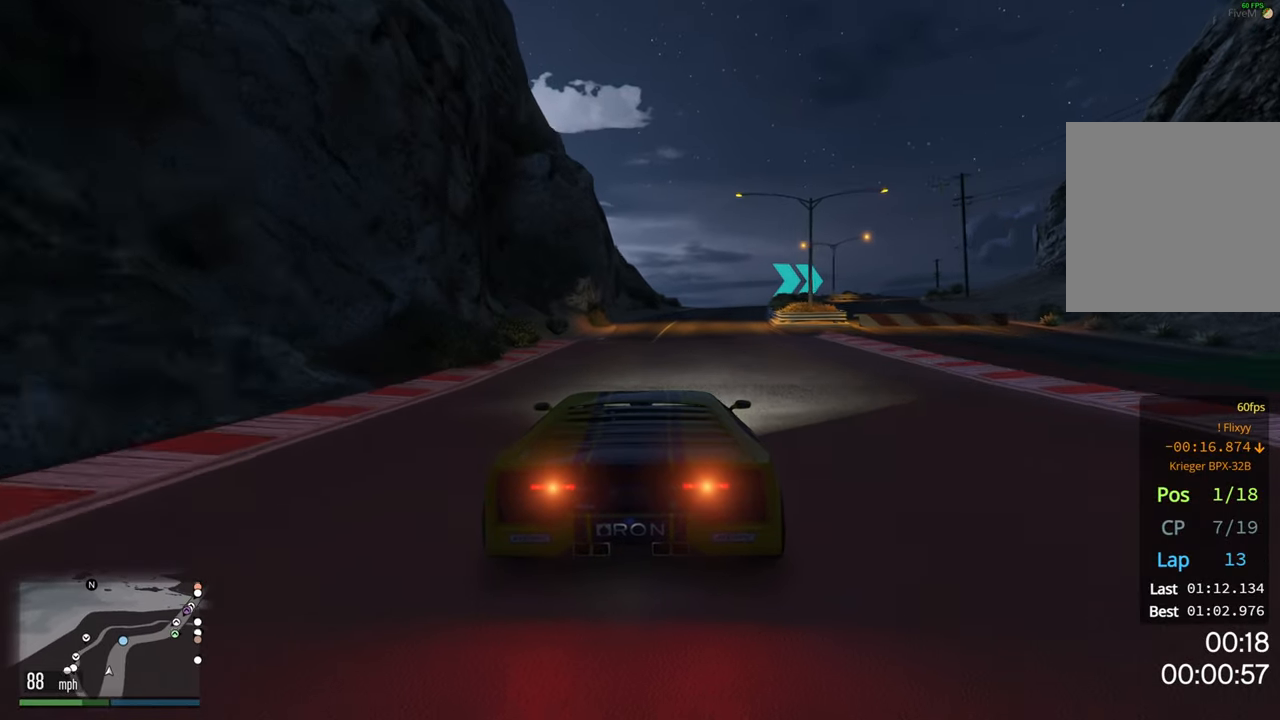
{"buttons": ["R2"], "left_stick": "center", "right_stick": "center", "events": []}
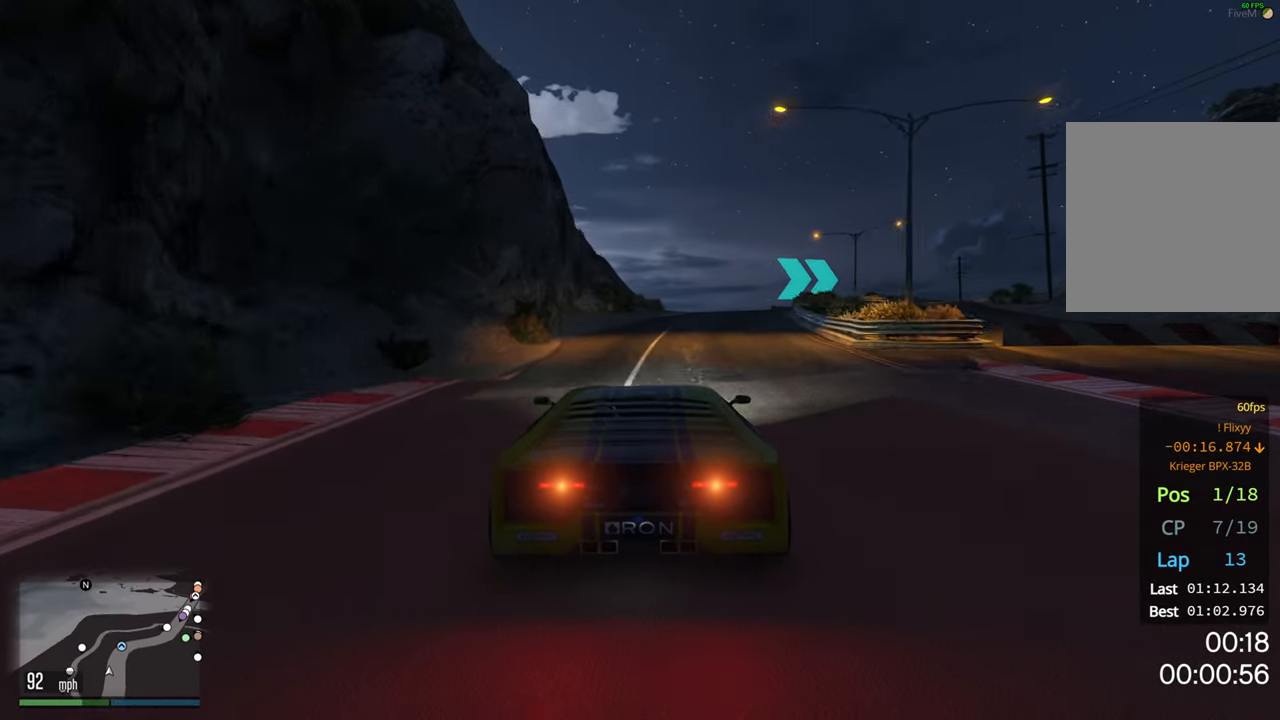
{"buttons": ["R2"], "left_stick": "right", "right_stick": "center", "events": [[34, "left_stick", "right"], [184, "left_stick", "center"], [417, "left_stick", "right"]]}
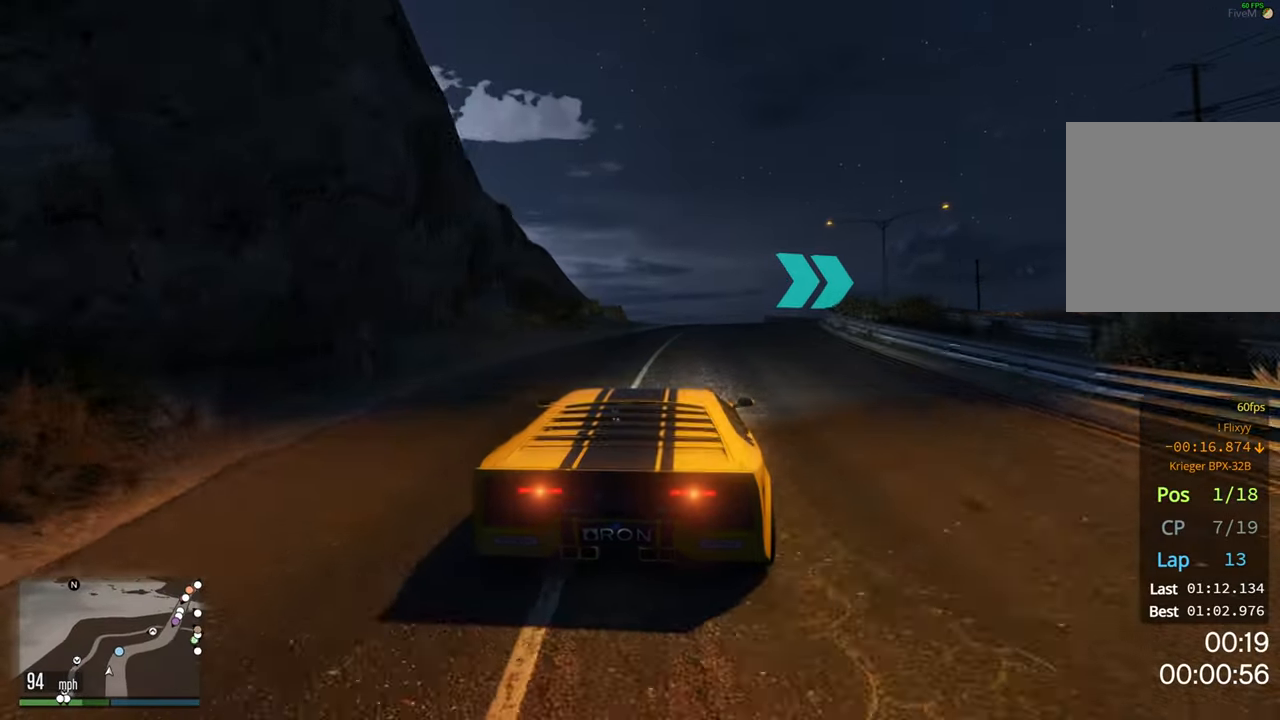
{"buttons": ["R2"], "left_stick": "center", "right_stick": "center", "events": [[384, "left_stick", "center"]]}
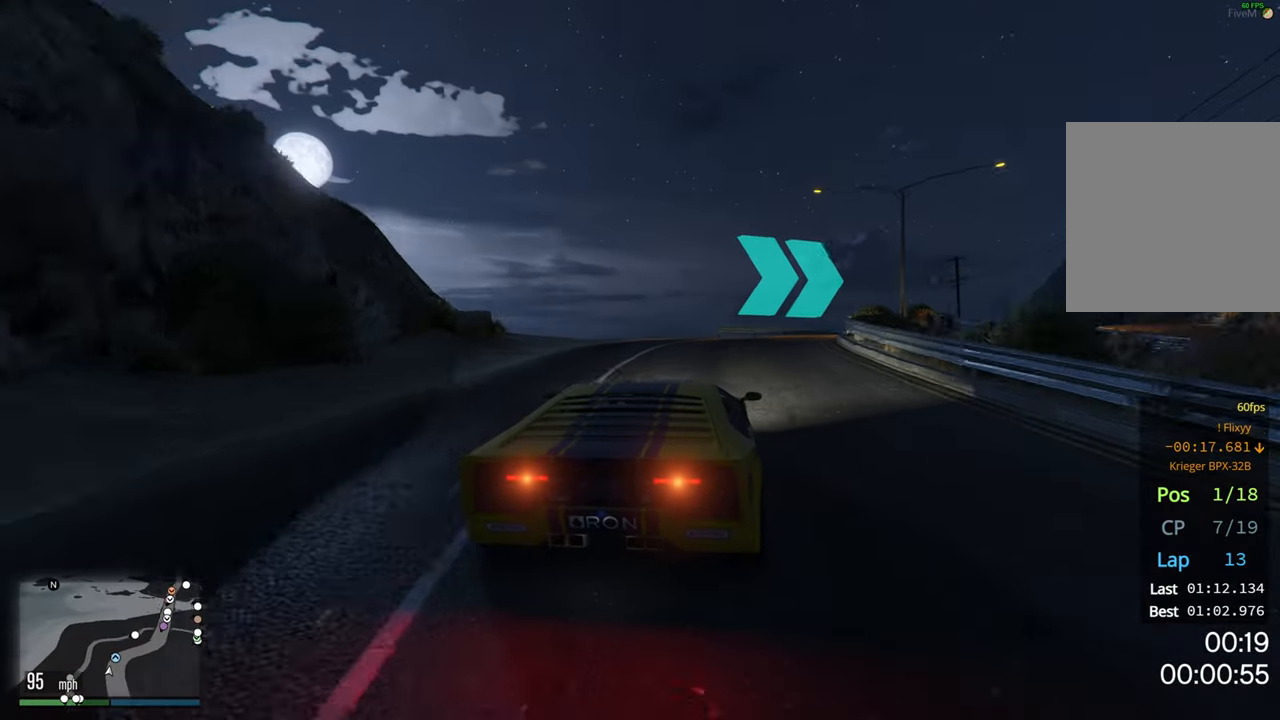
{"buttons": [], "left_stick": "right", "right_stick": "center", "events": [[50, "left_stick", "right"], [267, "left_stick", "center"], [334, "left_stick", "right"], [400, "R2", "up"]]}
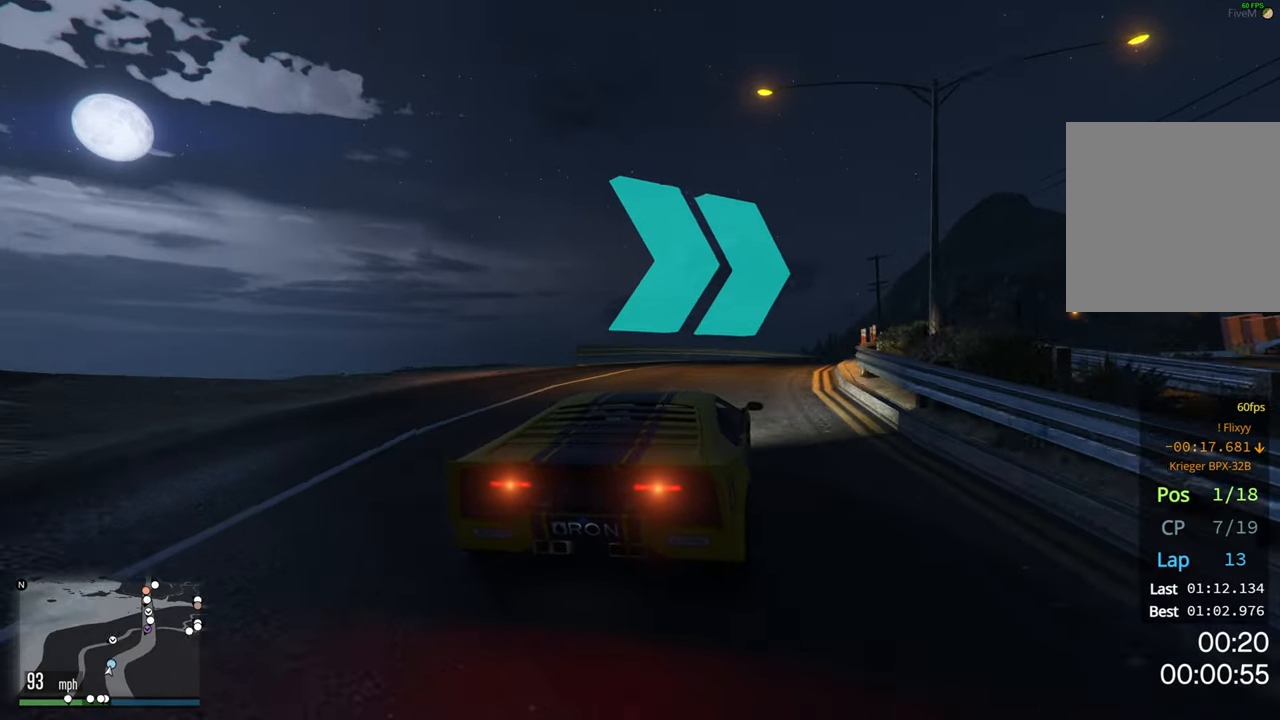
{"buttons": ["R2"], "left_stick": "right", "right_stick": "center", "events": [[134, "left_stick", "center"], [200, "left_stick", "right"], [284, "R2", "down"]]}
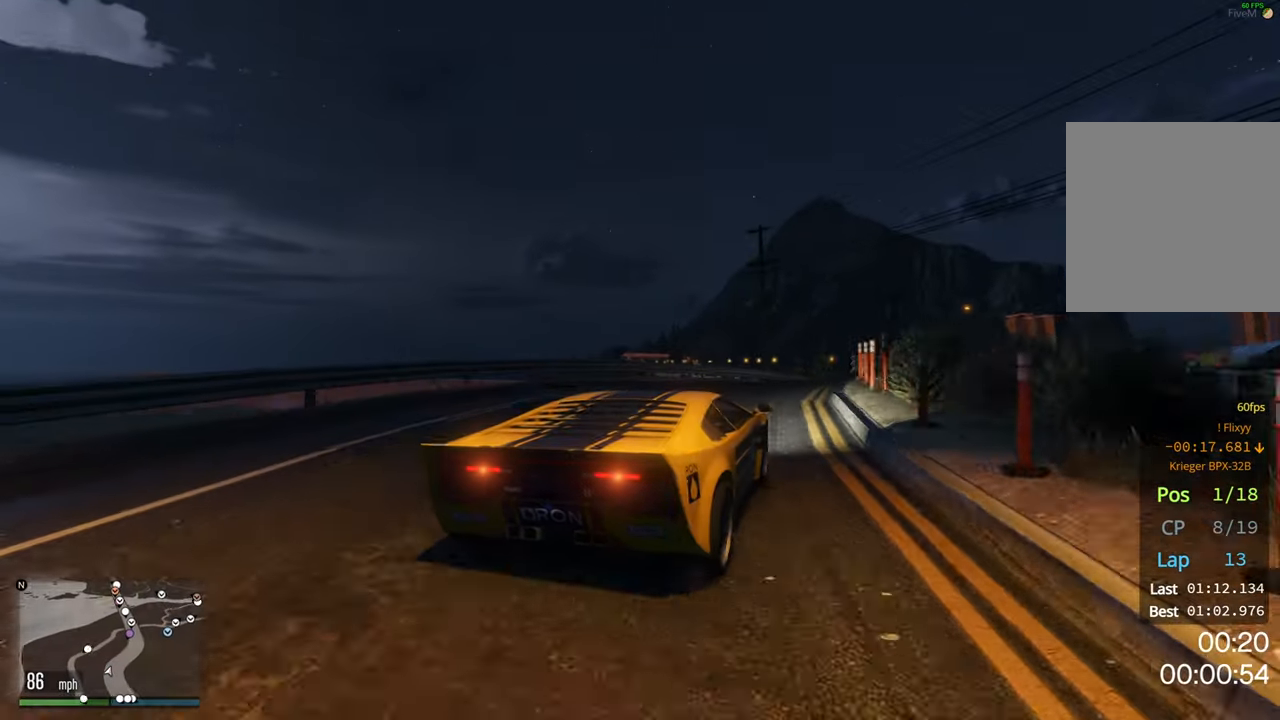
{"buttons": ["R2"], "left_stick": "center", "right_stick": "center", "events": [[84, "left_stick", "center"], [250, "left_stick", "left"], [450, "left_stick", "center"]]}
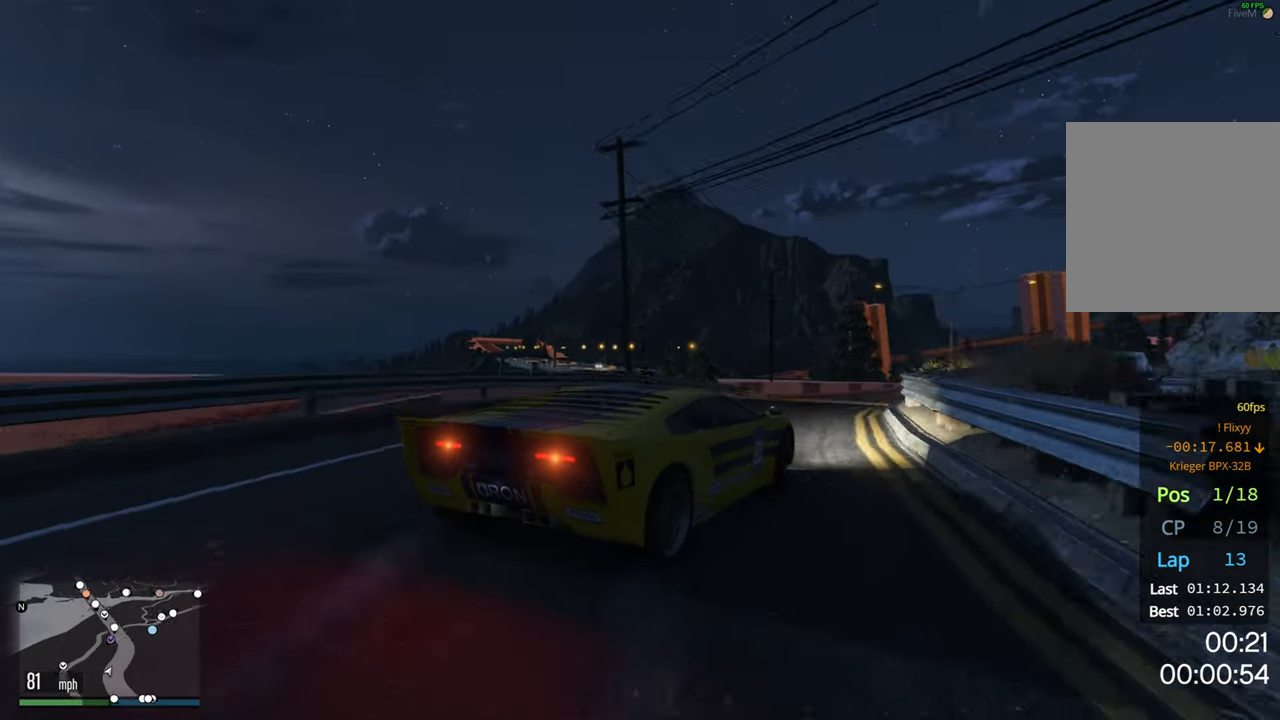
{"buttons": ["R2"], "left_stick": "left", "right_stick": "center", "events": [[117, "left_stick", "right"], [417, "left_stick", "center"], [484, "left_stick", "left"]]}
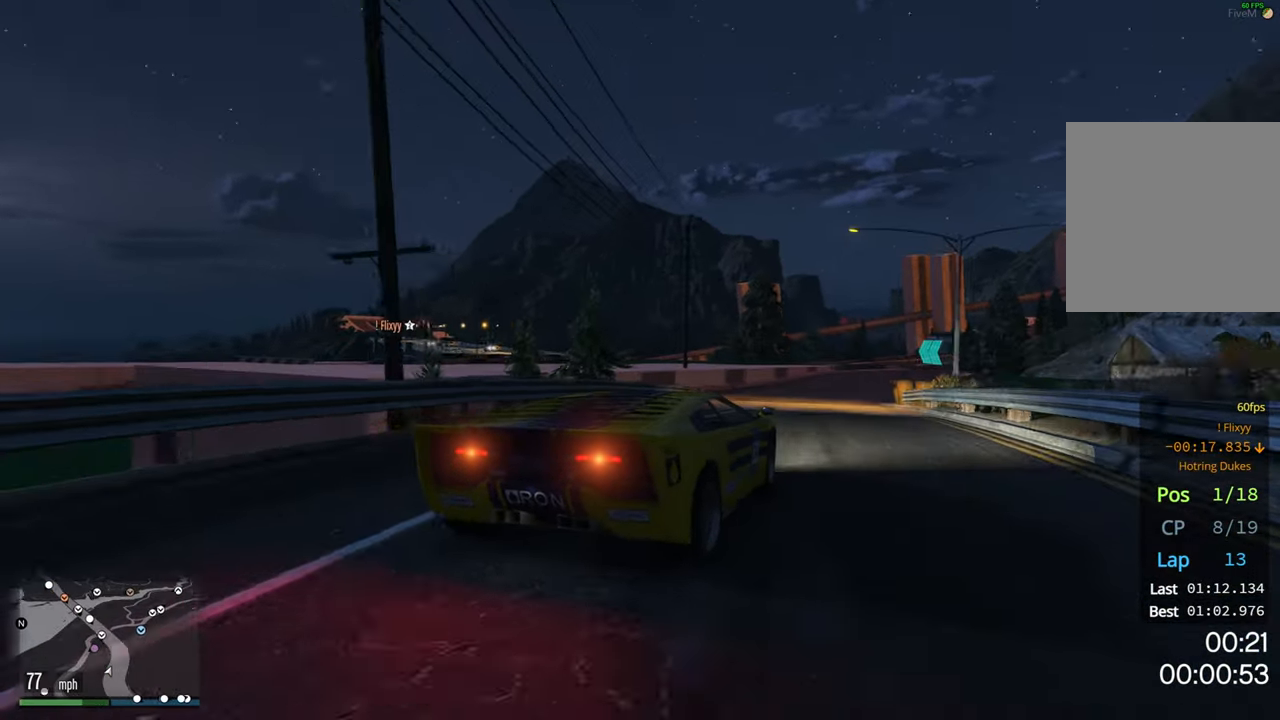
{"buttons": ["R2"], "left_stick": "right", "right_stick": "center", "events": [[117, "left_stick", "center"], [167, "left_stick", "right"], [366, "left_stick", "center"], [450, "left_stick", "right"]]}
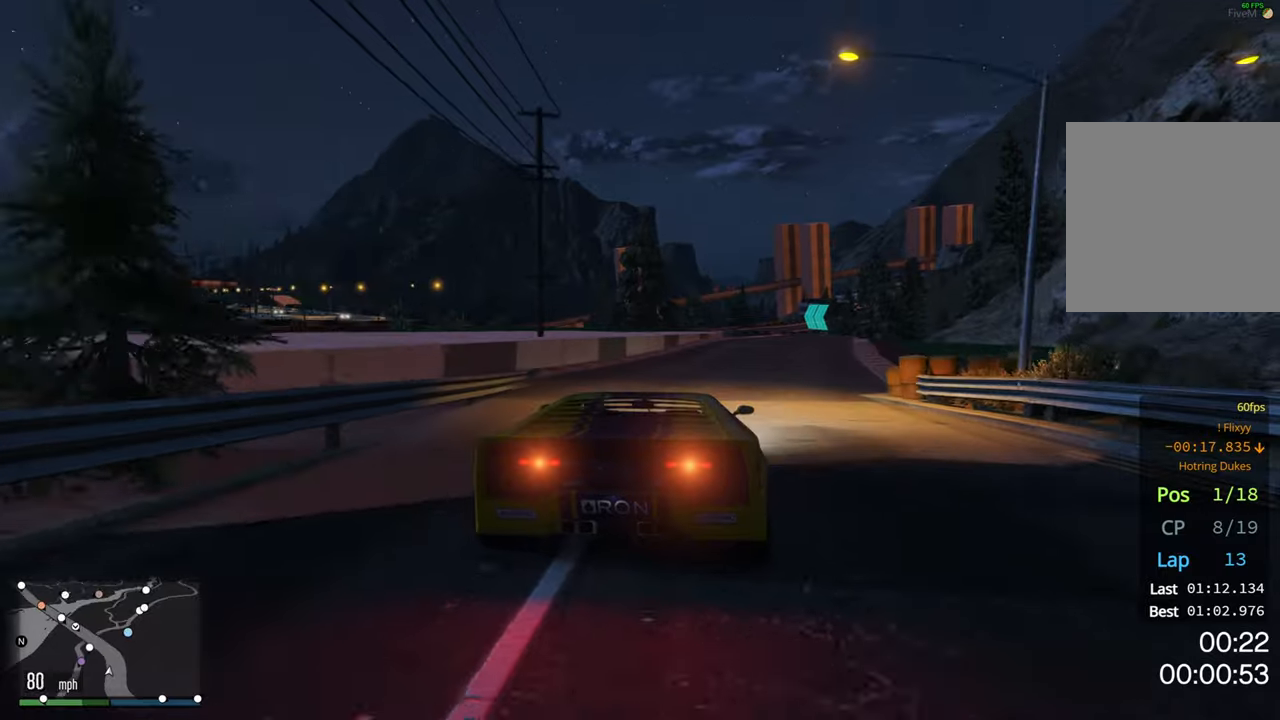
{"buttons": ["R2"], "left_stick": "center", "right_stick": "center", "events": [[83, "left_stick", "center"], [233, "left_stick", "right"], [333, "left_stick", "center"]]}
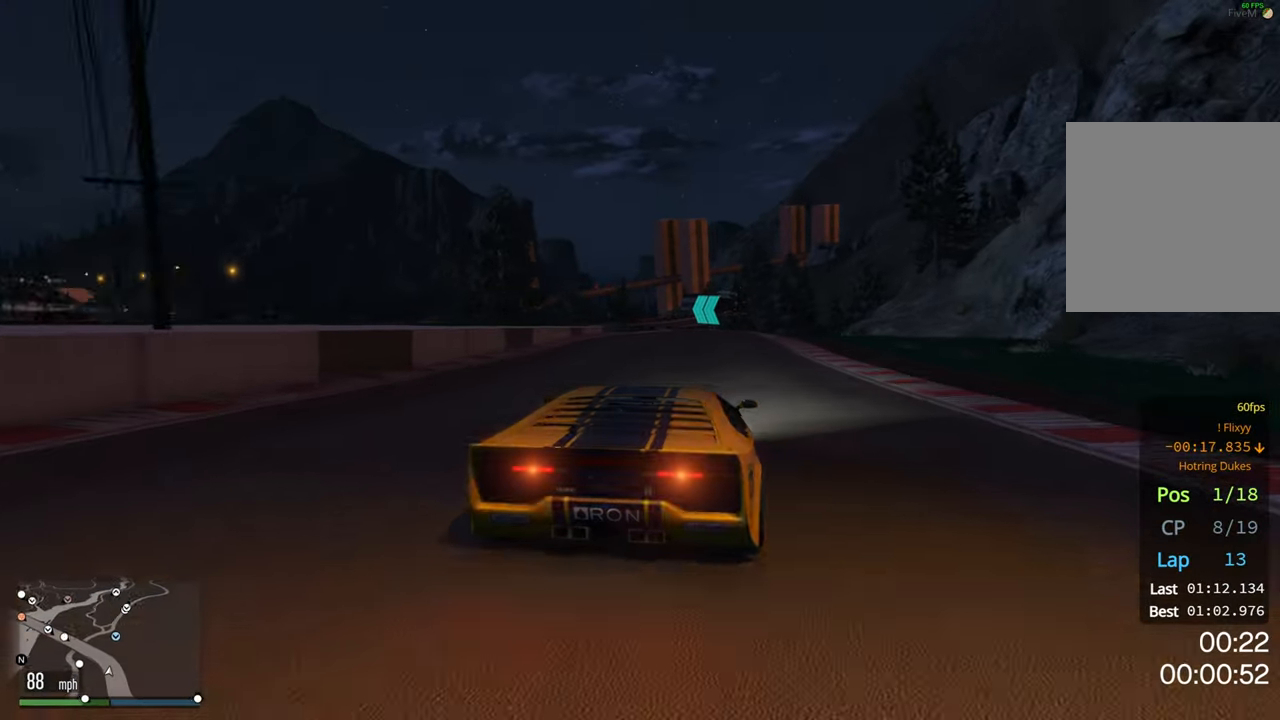
{"buttons": ["R2"], "left_stick": "right", "right_stick": "center", "events": [[133, "left_stick", "left"], [250, "left_stick", "center"], [466, "left_stick", "right"]]}
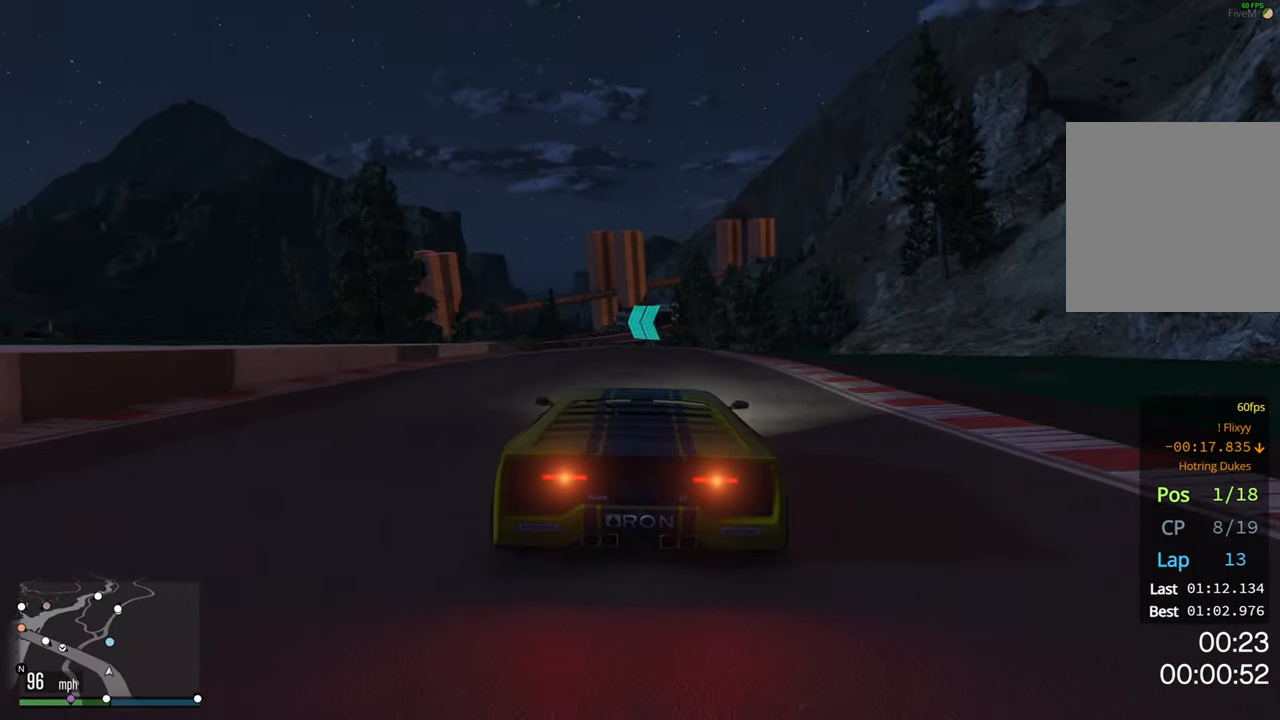
{"buttons": ["R2"], "left_stick": "center", "right_stick": "center", "events": [[66, "left_stick", "center"], [350, "left_stick", "right"], [466, "left_stick", "center"]]}
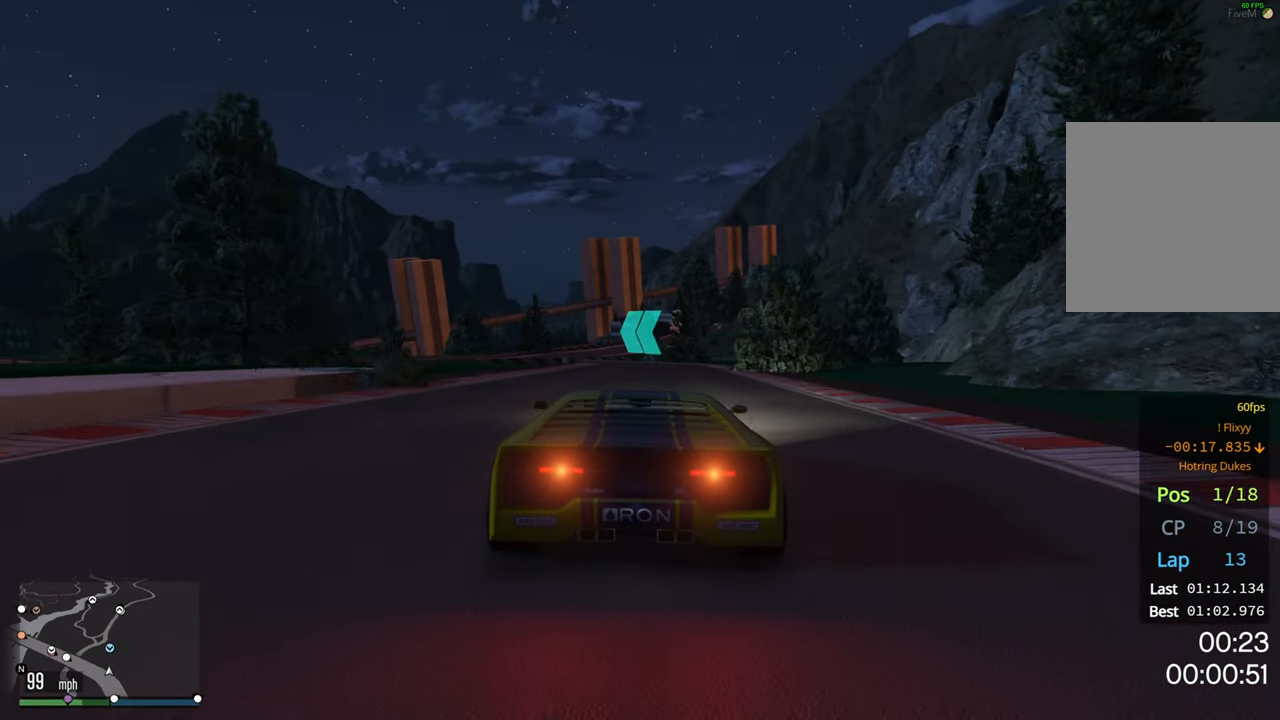
{"buttons": ["R2"], "left_stick": "center", "right_stick": "center", "events": [[266, "left_stick", "left"], [416, "left_stick", "center"]]}
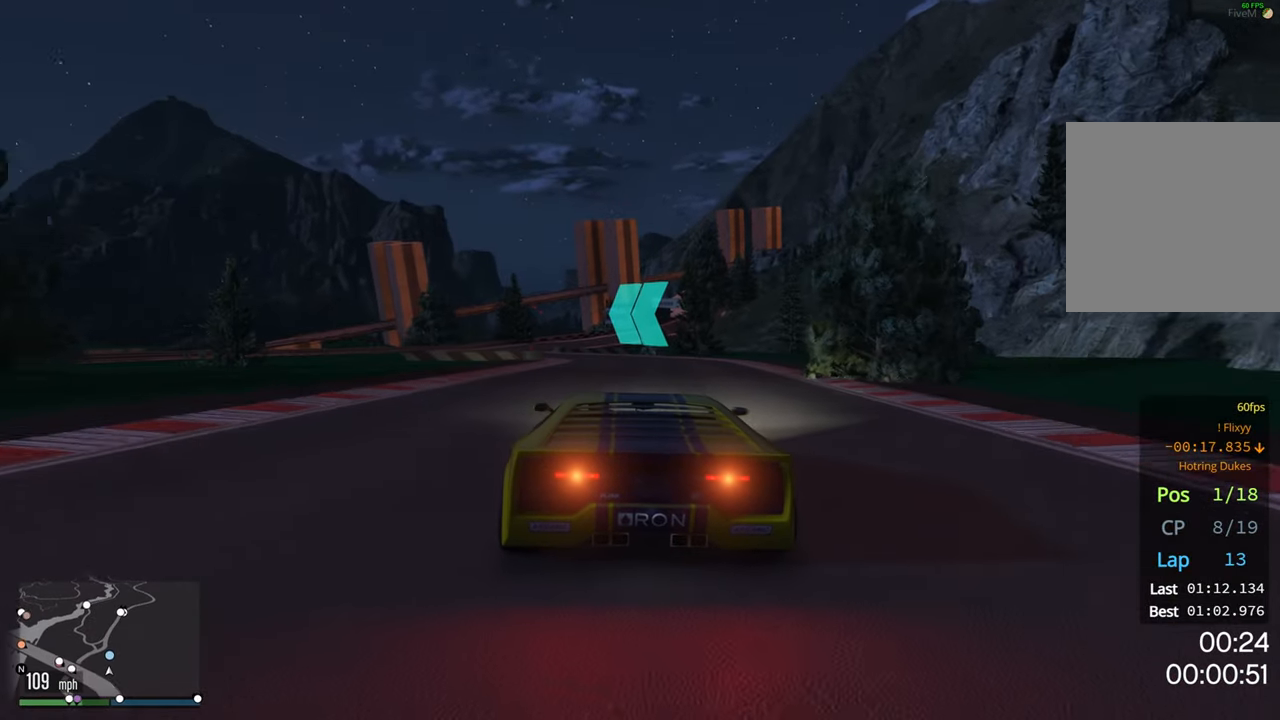
{"buttons": ["R2"], "left_stick": "right", "right_stick": "center", "events": [[116, "left_stick", "left"], [283, "left_stick", "center"], [500, "left_stick", "right"]]}
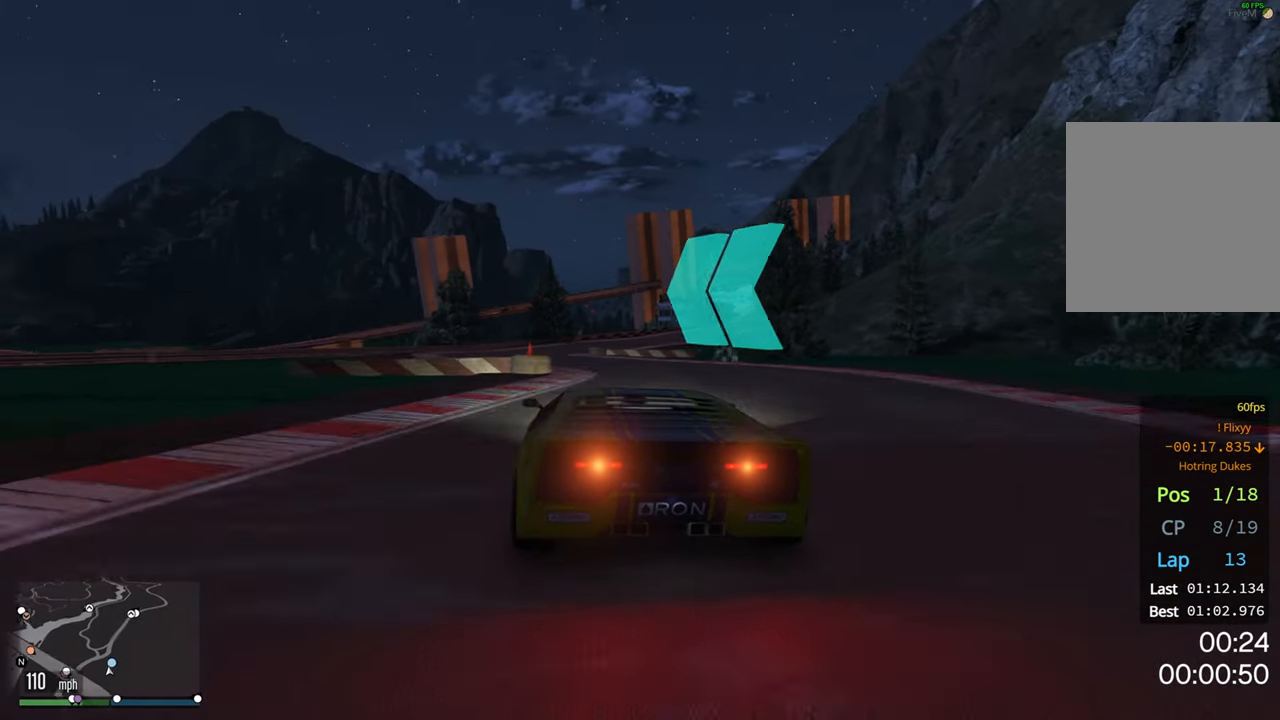
{"buttons": ["R2"], "left_stick": "center", "right_stick": "center", "events": [[150, "left_stick", "center"], [250, "left_stick", "left"], [450, "left_stick", "center"]]}
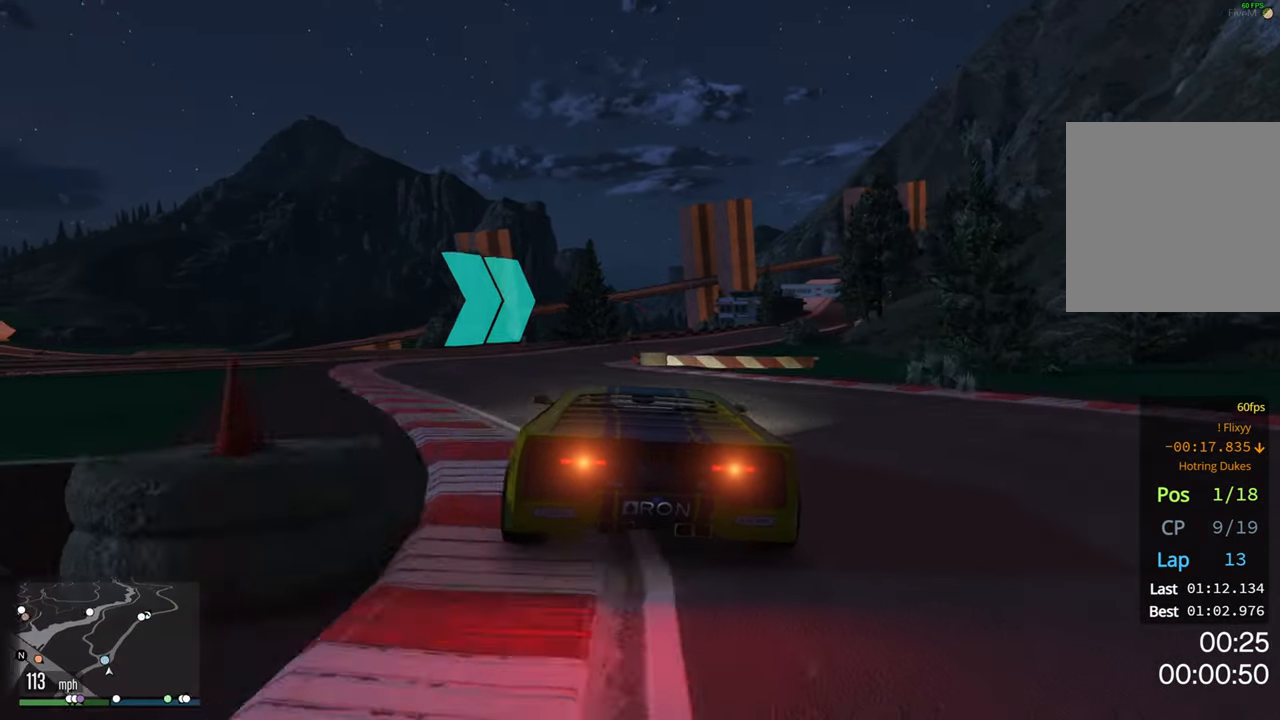
{"buttons": ["R2"], "left_stick": "right", "right_stick": "center", "events": [[350, "left_stick", "right"]]}
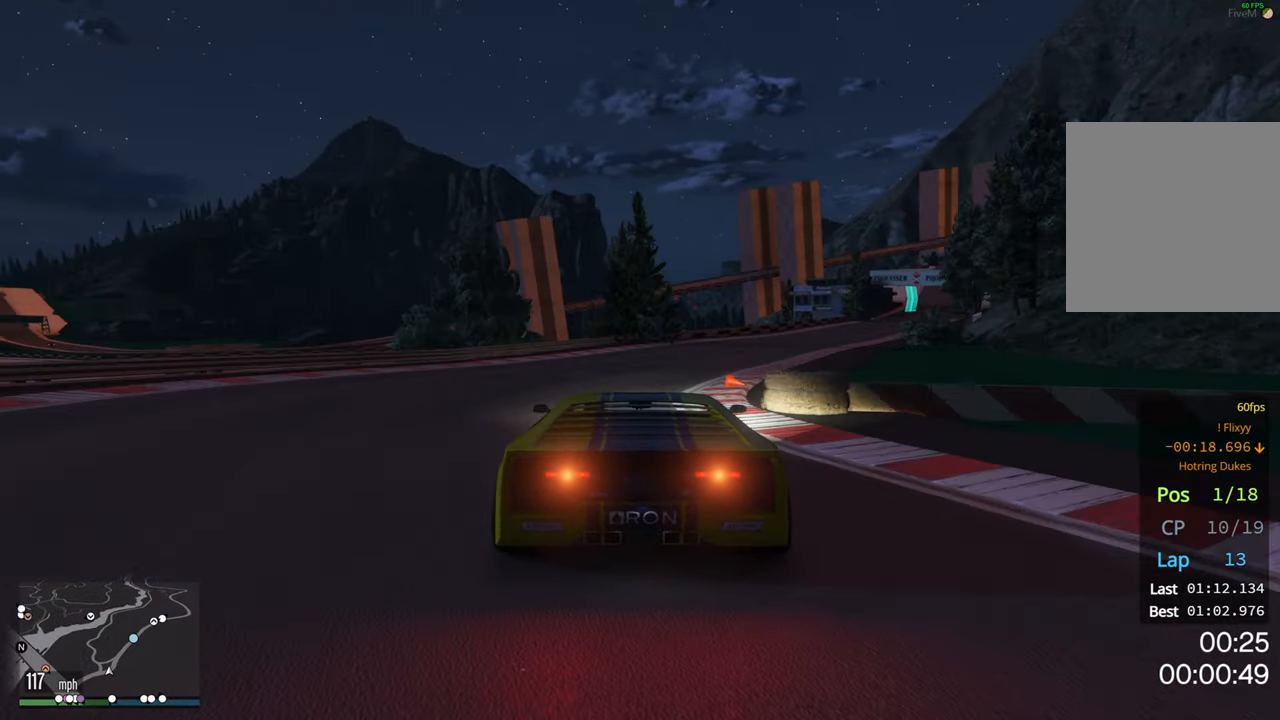
{"buttons": ["R2"], "left_stick": "right", "right_stick": "center", "events": [[166, "left_stick", "center"], [350, "left_stick", "right"]]}
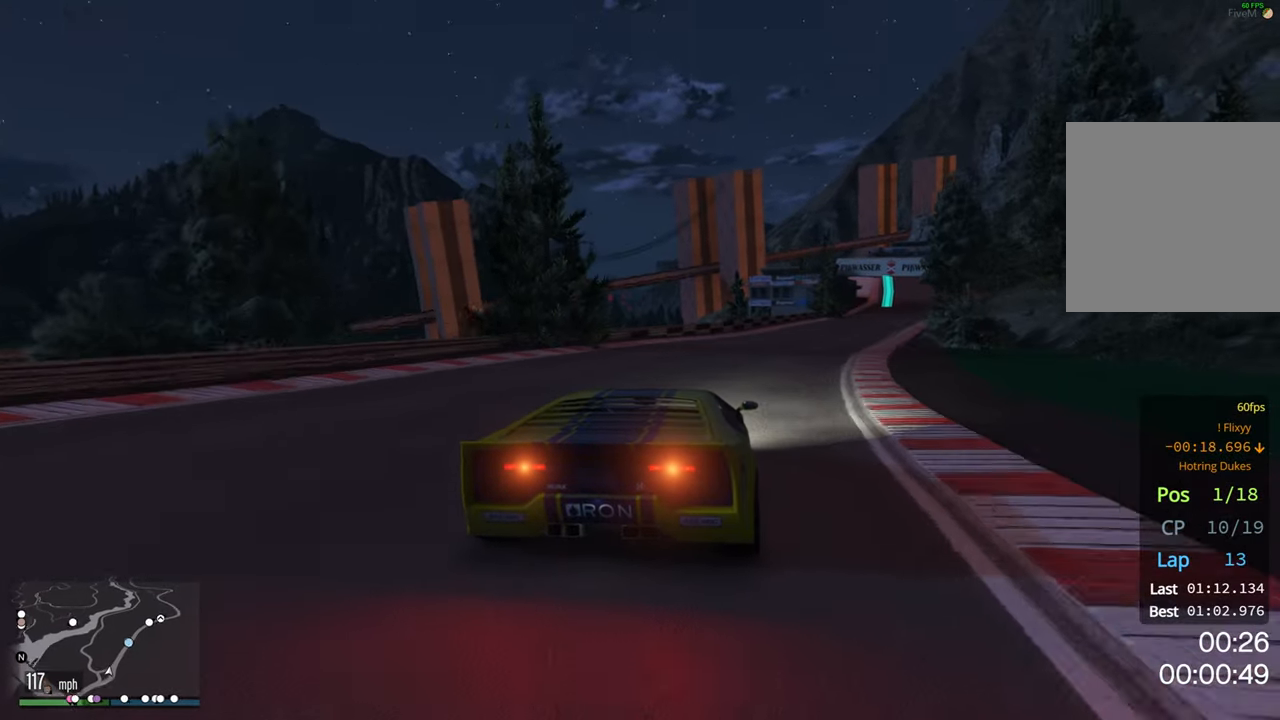
{"buttons": ["R2"], "left_stick": "right", "right_stick": "center", "events": [[16, "left_stick", "center"], [233, "left_stick", "right"], [333, "left_stick", "center"], [433, "left_stick", "right"]]}
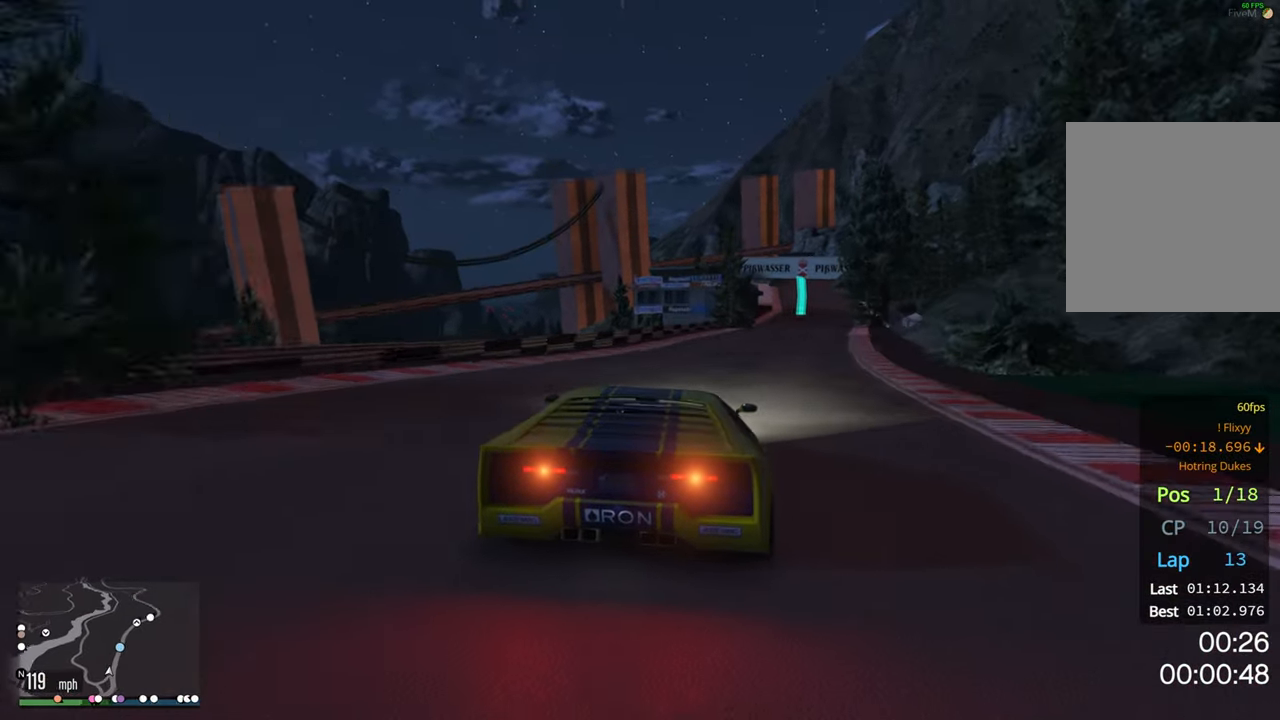
{"buttons": ["R2"], "left_stick": "center", "right_stick": "center", "events": [[50, "left_stick", "center"], [250, "left_stick", "right"], [350, "left_stick", "center"]]}
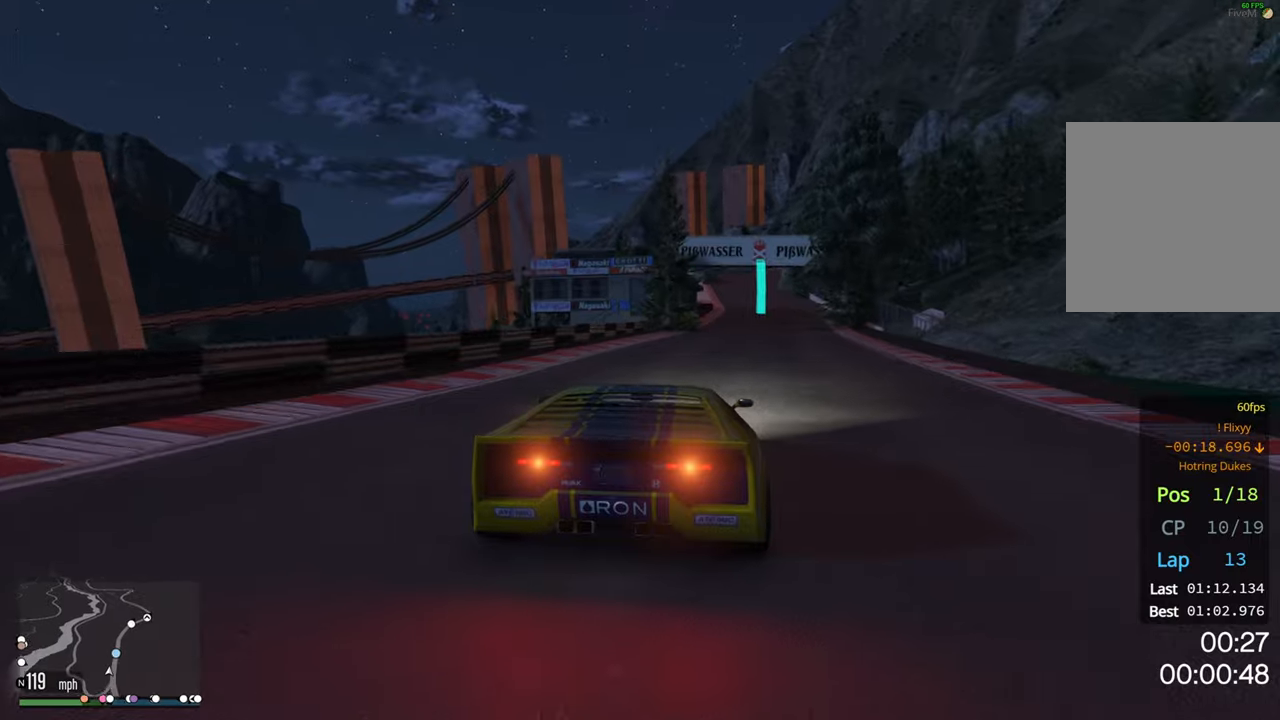
{"buttons": ["R2"], "left_stick": "center", "right_stick": "center", "events": [[83, "left_stick", "right"], [200, "left_stick", "center"]]}
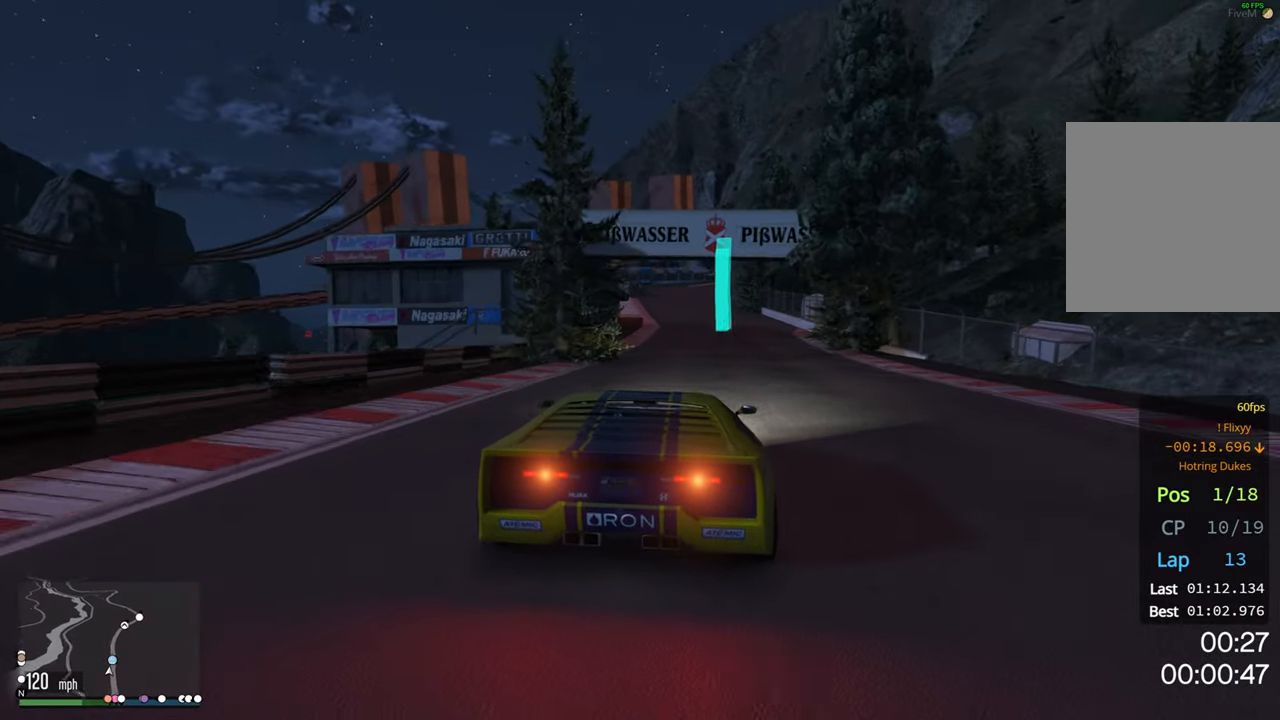
{"buttons": ["R2"], "left_stick": "center", "right_stick": "center", "events": [[200, "left_stick", "left"], [300, "left_stick", "center"]]}
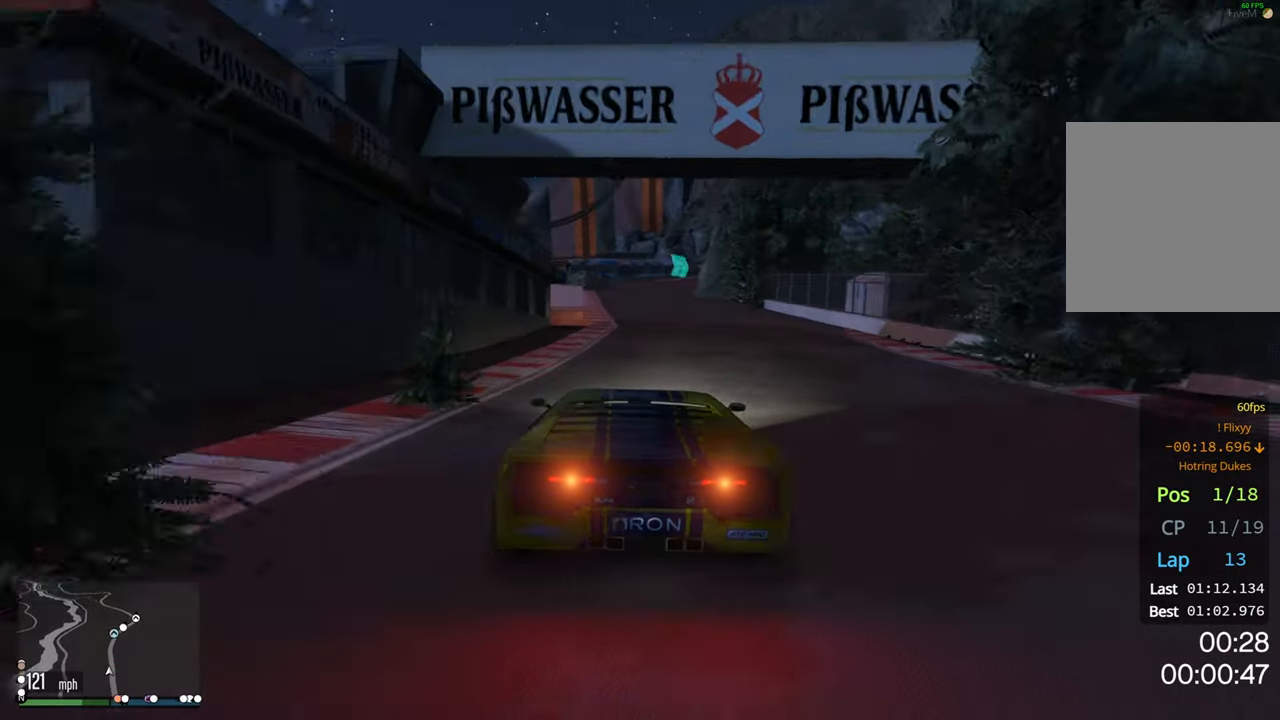
{"buttons": ["R2"], "left_stick": "right", "right_stick": "center", "events": [[50, "left_stick", "left"], [183, "left_stick", "center"], [433, "left_stick", "right"]]}
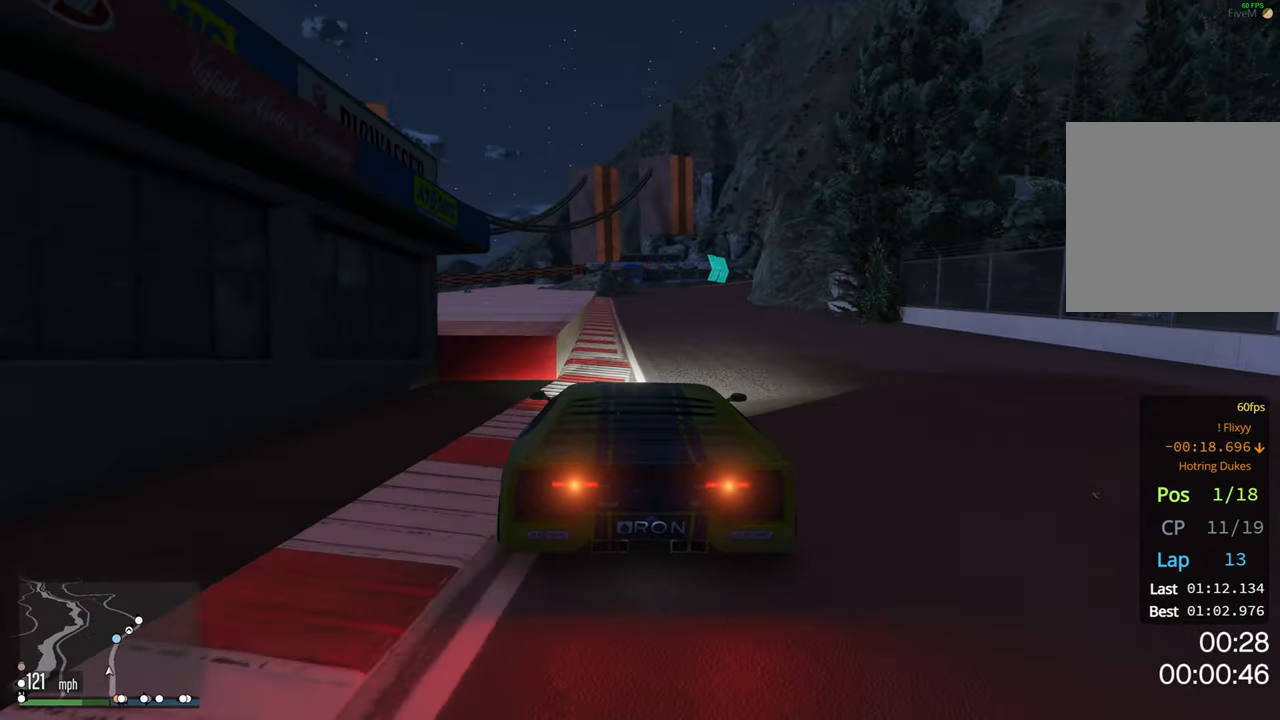
{"buttons": ["R2"], "left_stick": "center", "right_stick": "center", "events": [[83, "left_stick", "center"]]}
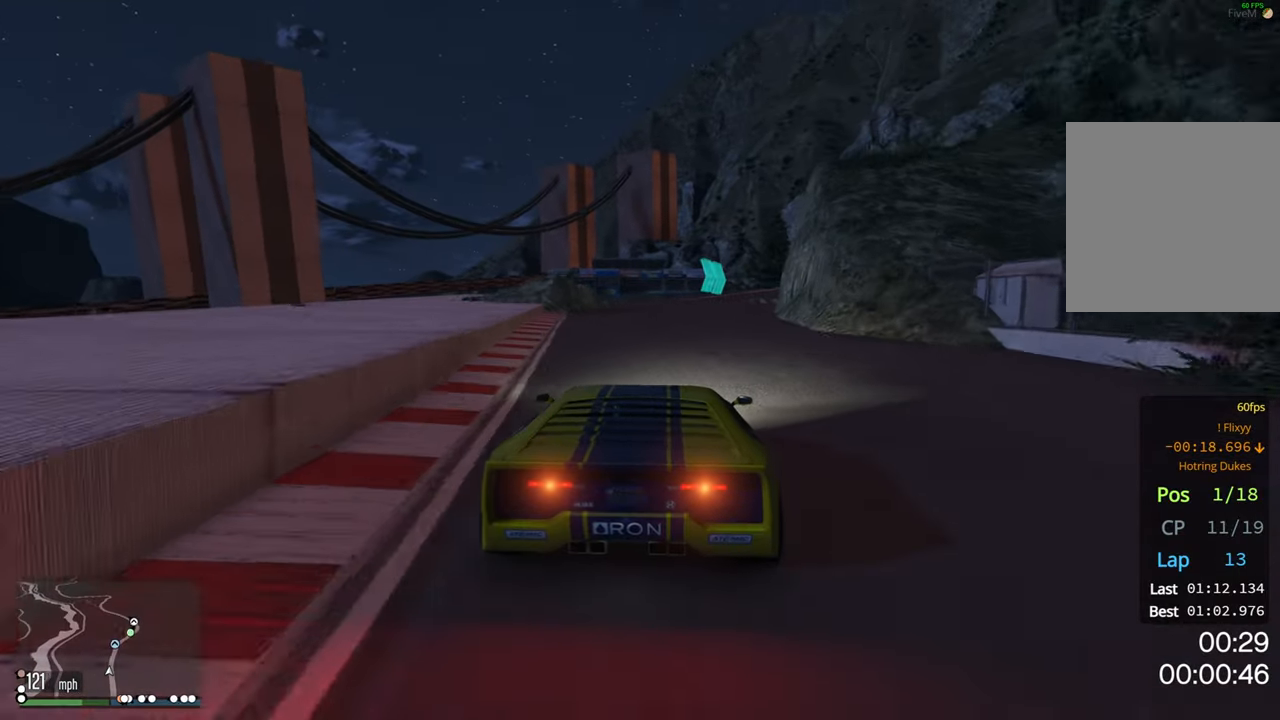
{"buttons": ["R2"], "left_stick": "center", "right_stick": "center", "events": []}
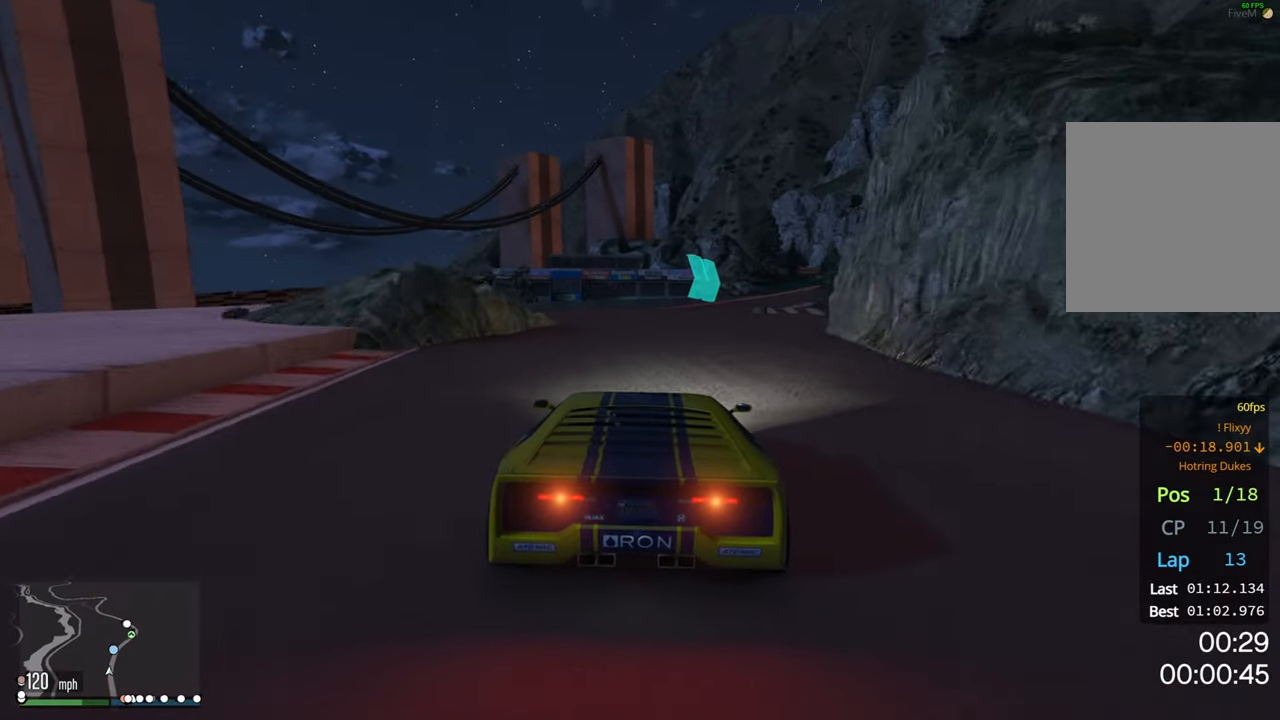
{"buttons": ["R2"], "left_stick": "right", "right_stick": "center", "events": [[117, "left_stick", "right"], [217, "left_stick", "center"], [367, "left_stick", "right"]]}
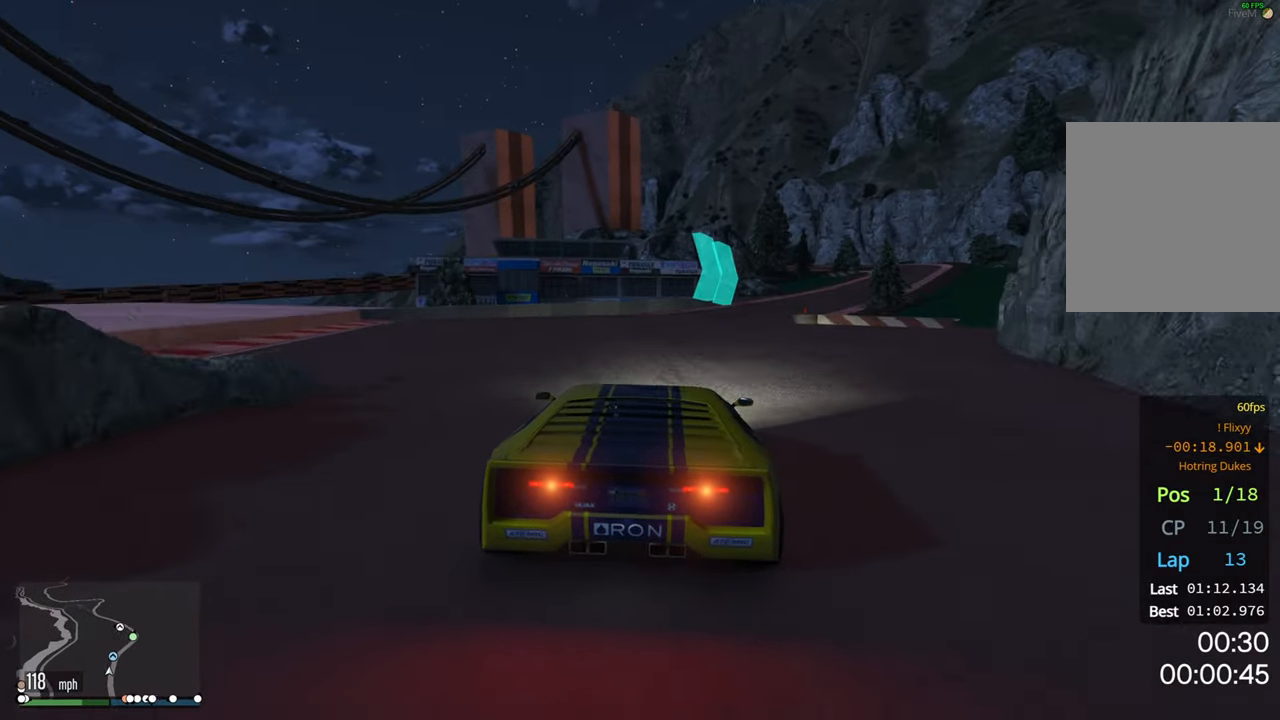
{"buttons": ["R2"], "left_stick": "center", "right_stick": "center", "events": [[33, "left_stick", "center"], [183, "left_stick", "right"], [400, "left_stick", "center"]]}
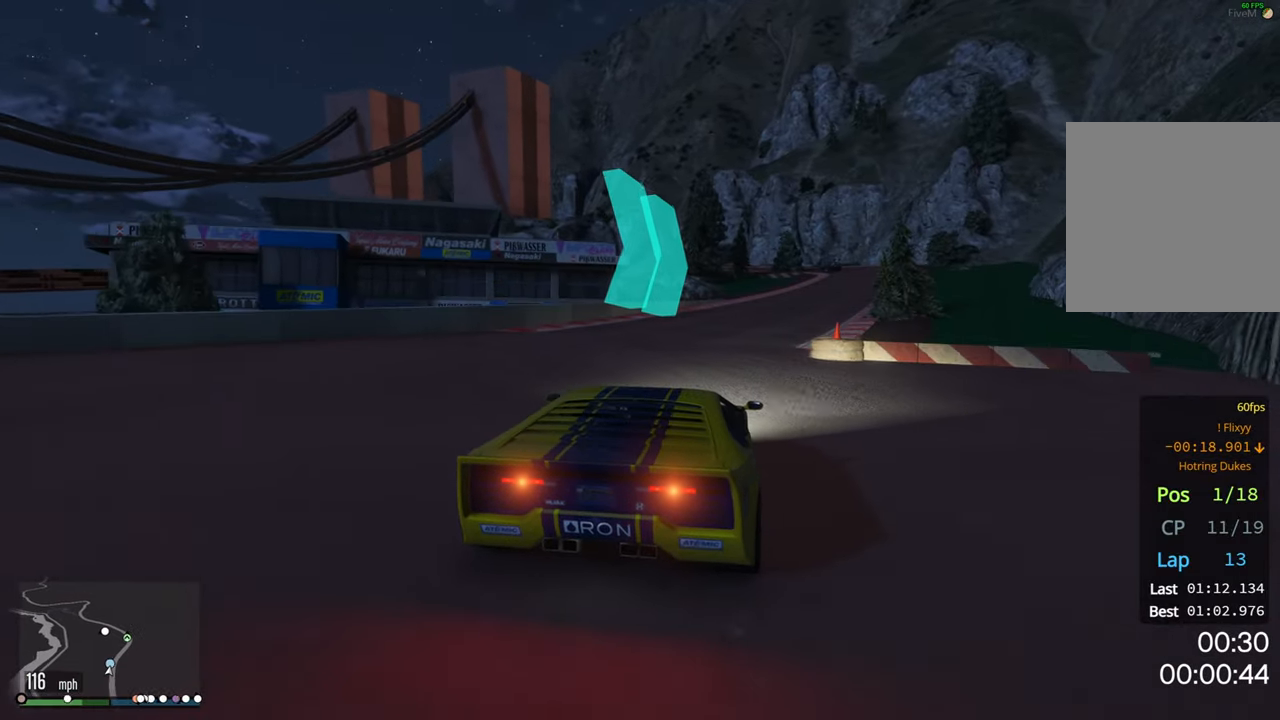
{"buttons": ["R2"], "left_stick": "center", "right_stick": "center", "events": [[50, "left_stick", "right"], [233, "left_stick", "center"], [350, "left_stick", "right"], [483, "left_stick", "center"]]}
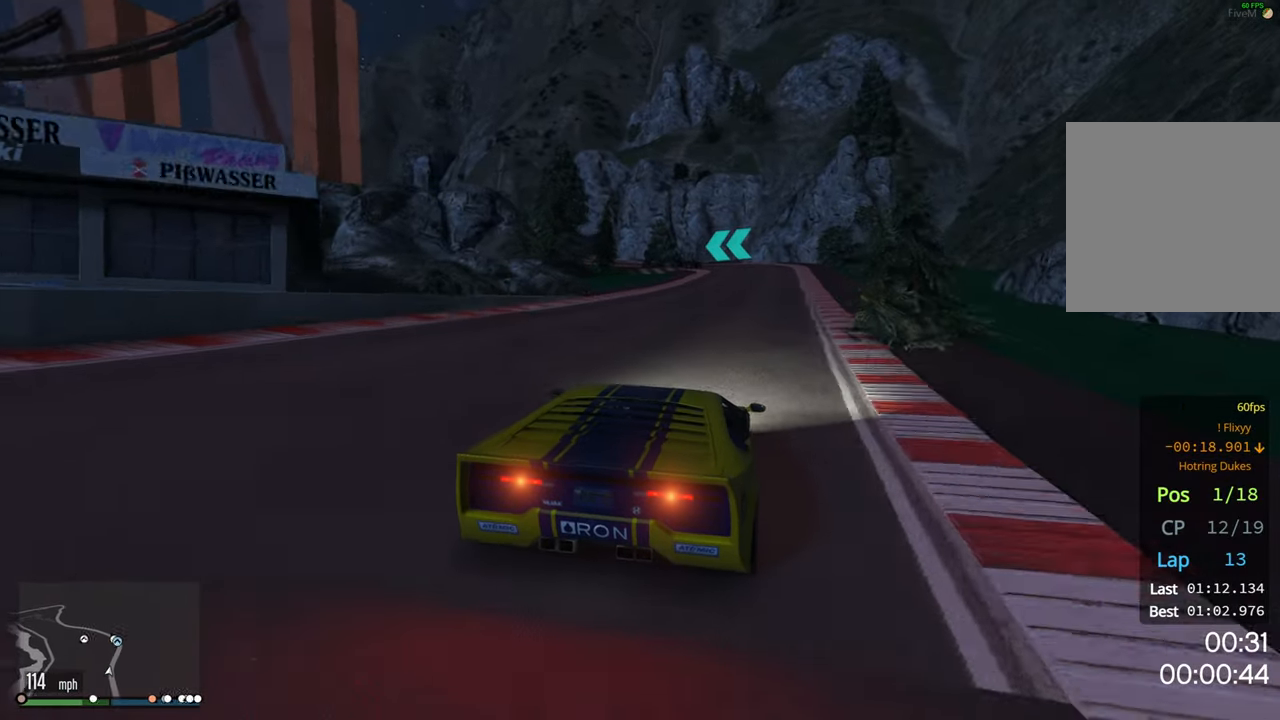
{"buttons": ["R2"], "left_stick": "center", "right_stick": "center", "events": []}